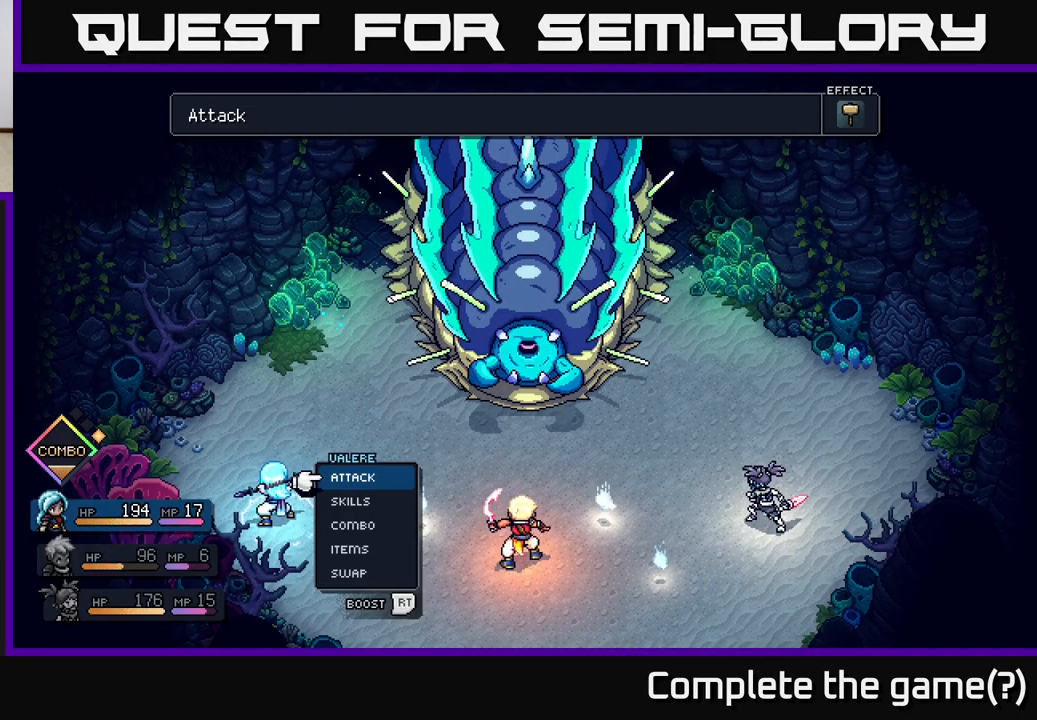
Gameplay with a controller (Xbox layout); each line is a JSON object with the inputs held at the frame after it. "events" lists button and stick changes between this image and that frame as [ms after this image, input, new state], when the widget could be followed in between.
{"buttons": ["DPAD_LEFT"], "left_stick": "center", "right_stick": "center", "events": [[50, "DPAD_RIGHT", "down"], [167, "DPAD_RIGHT", "up"], [367, "DPAD_LEFT", "down"]]}
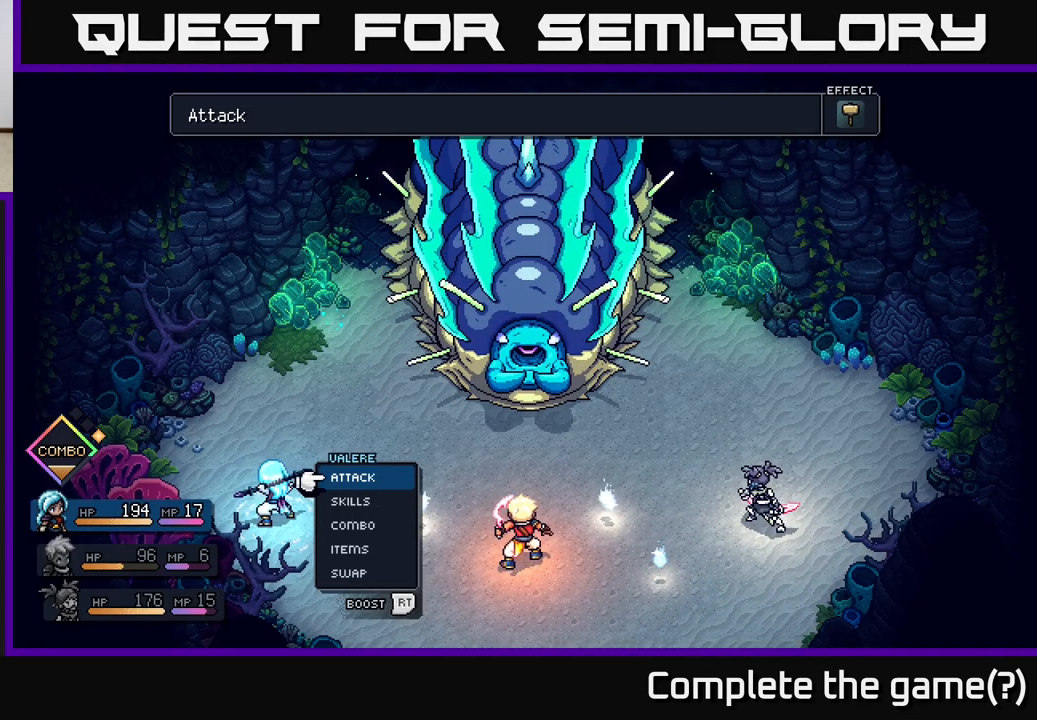
{"buttons": [], "left_stick": "center", "right_stick": "center", "events": [[17, "DPAD_LEFT", "up"], [150, "DPAD_RIGHT", "down"], [333, "DPAD_RIGHT", "up"]]}
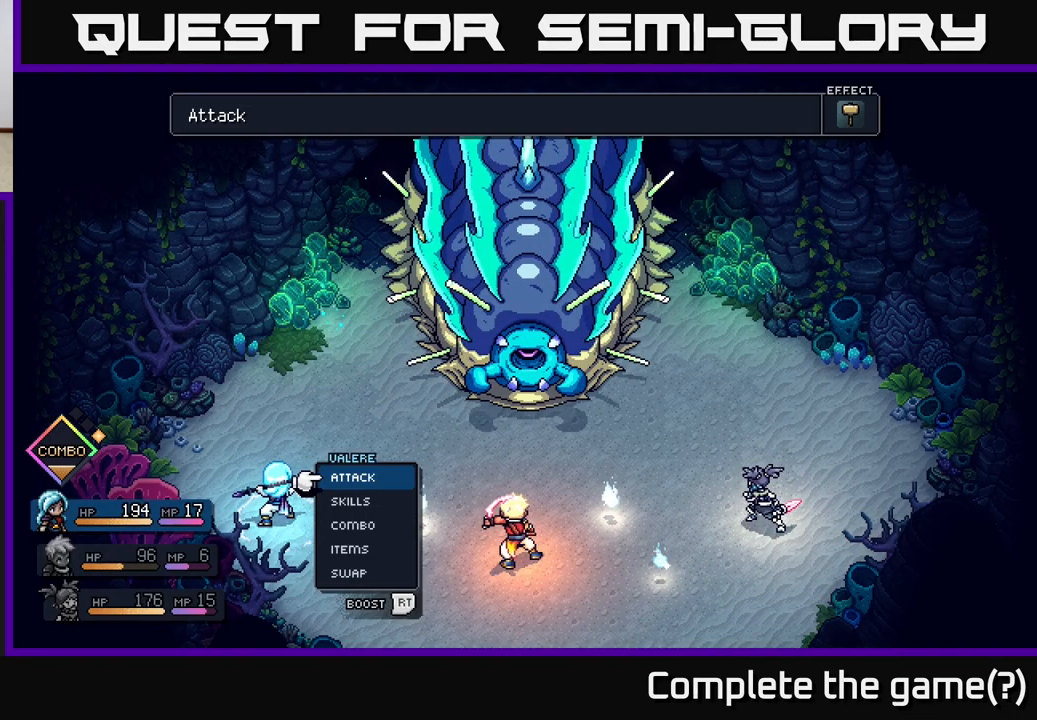
{"buttons": [], "left_stick": "center", "right_stick": "center", "events": []}
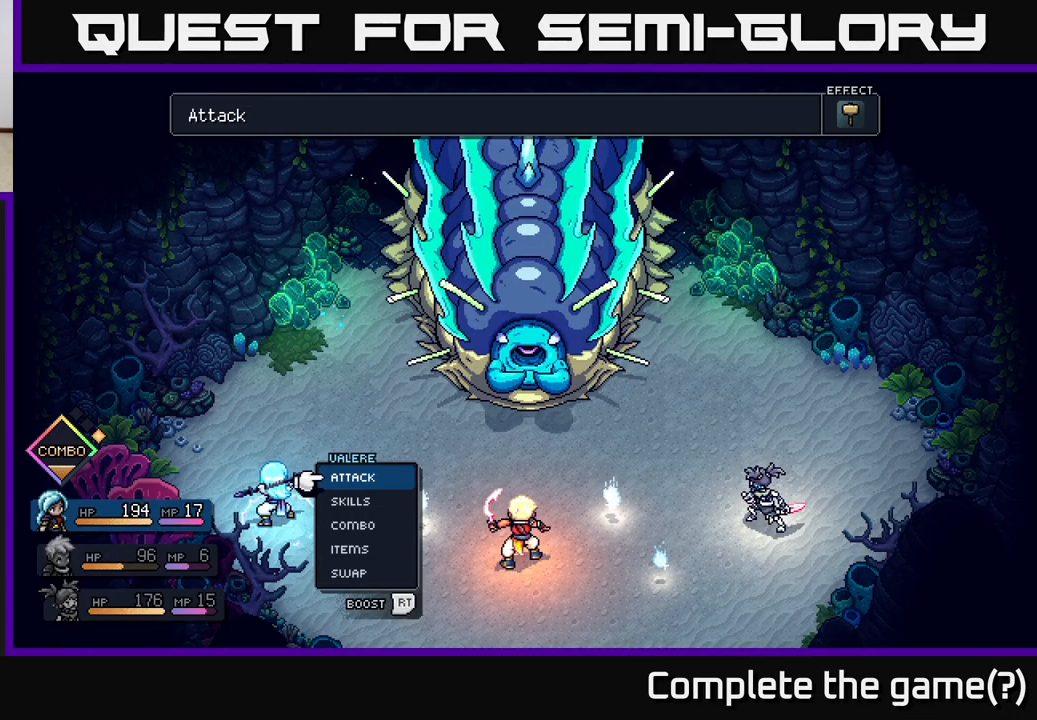
{"buttons": [], "left_stick": "center", "right_stick": "center", "events": []}
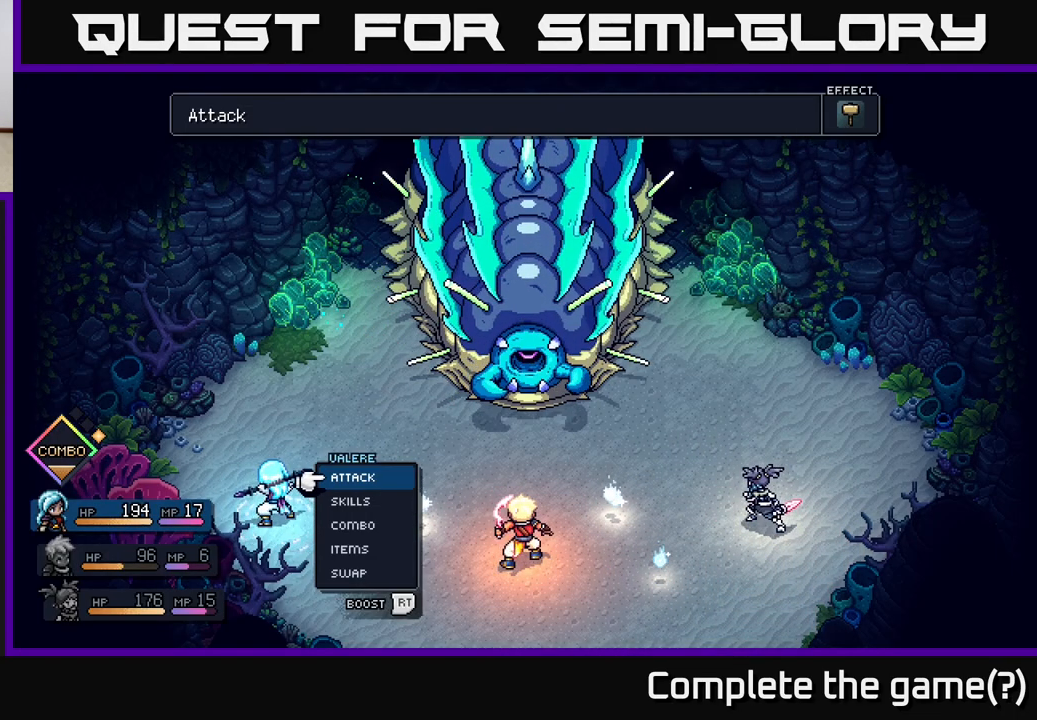
{"buttons": [], "left_stick": "center", "right_stick": "center", "events": [[450, "A", "down"], [500, "A", "up"]]}
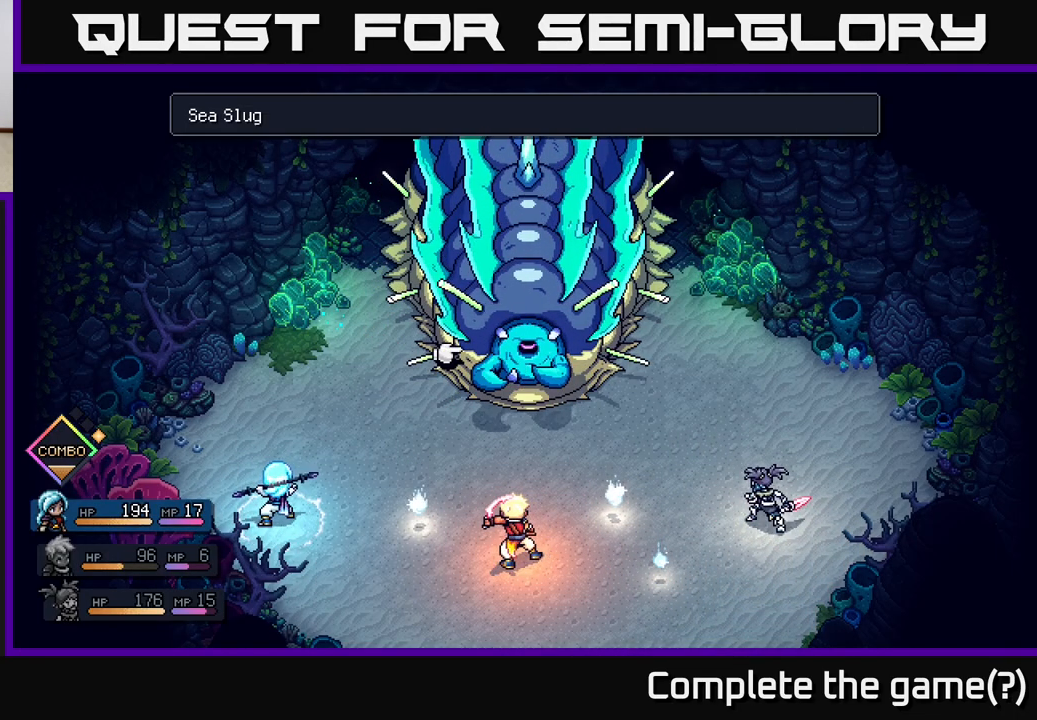
{"buttons": [], "left_stick": "center", "right_stick": "center", "events": [[267, "A", "down"], [333, "A", "up"]]}
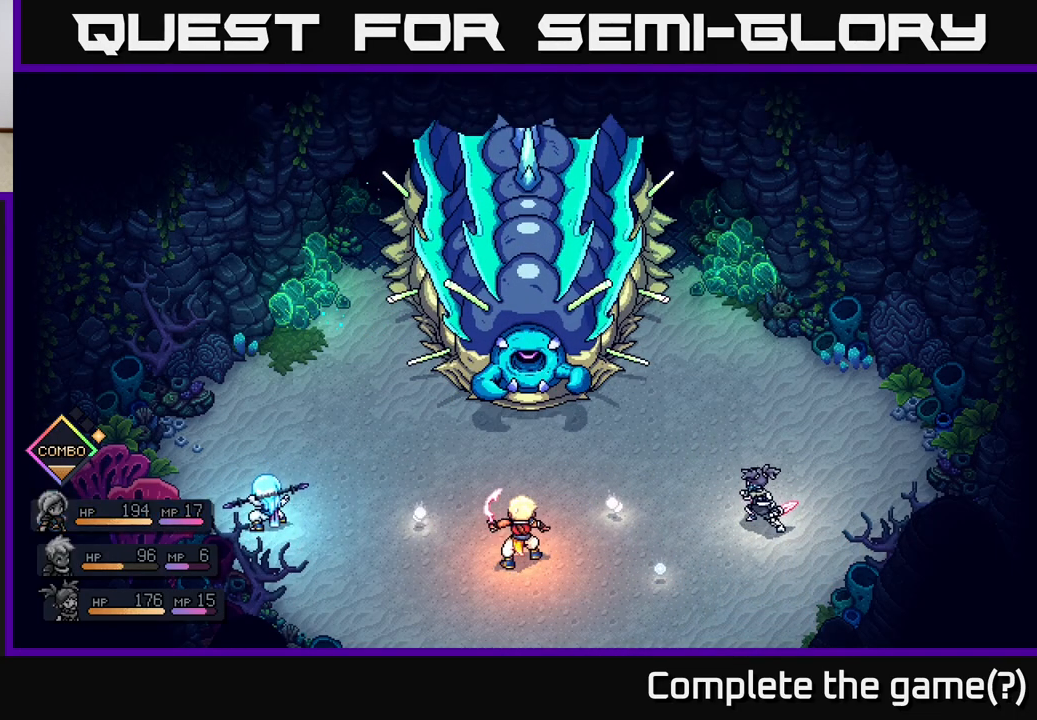
{"buttons": [], "left_stick": "center", "right_stick": "center", "events": []}
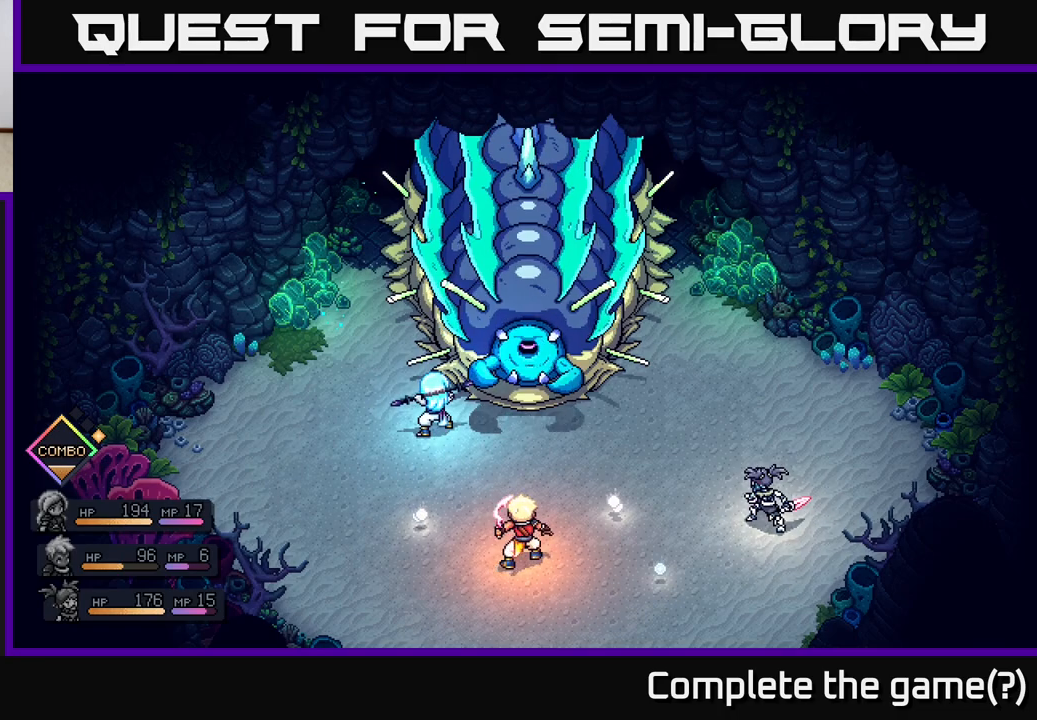
{"buttons": [], "left_stick": "center", "right_stick": "center", "events": [[383, "A", "down"], [500, "A", "up"]]}
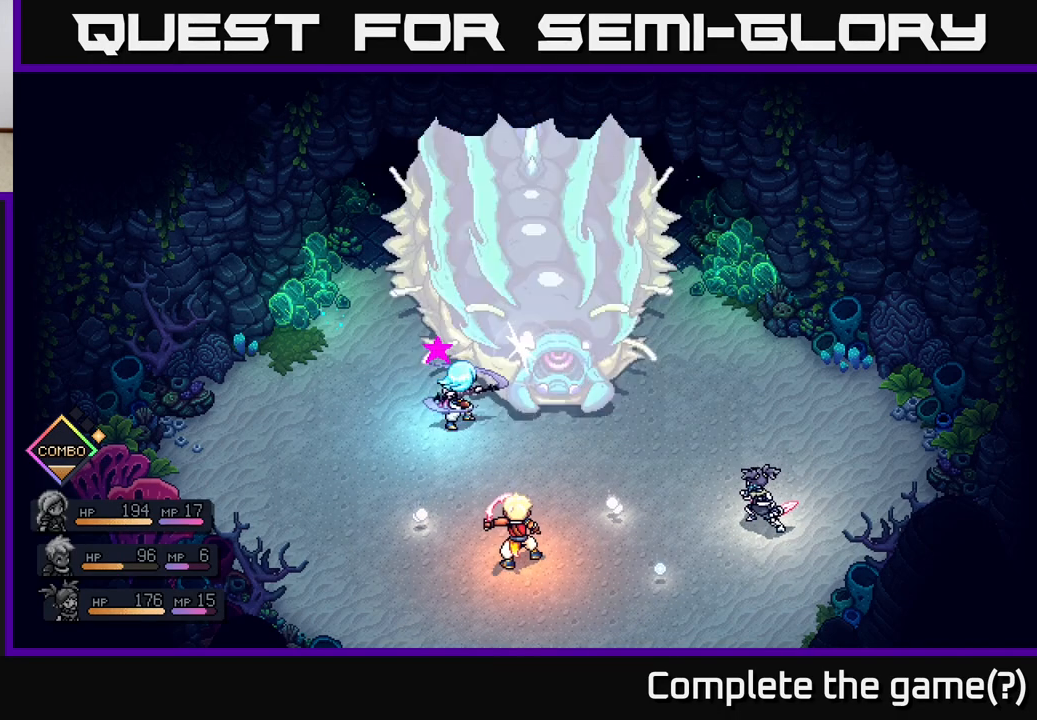
{"buttons": [], "left_stick": "center", "right_stick": "center", "events": [[300, "A", "down"], [383, "A", "up"]]}
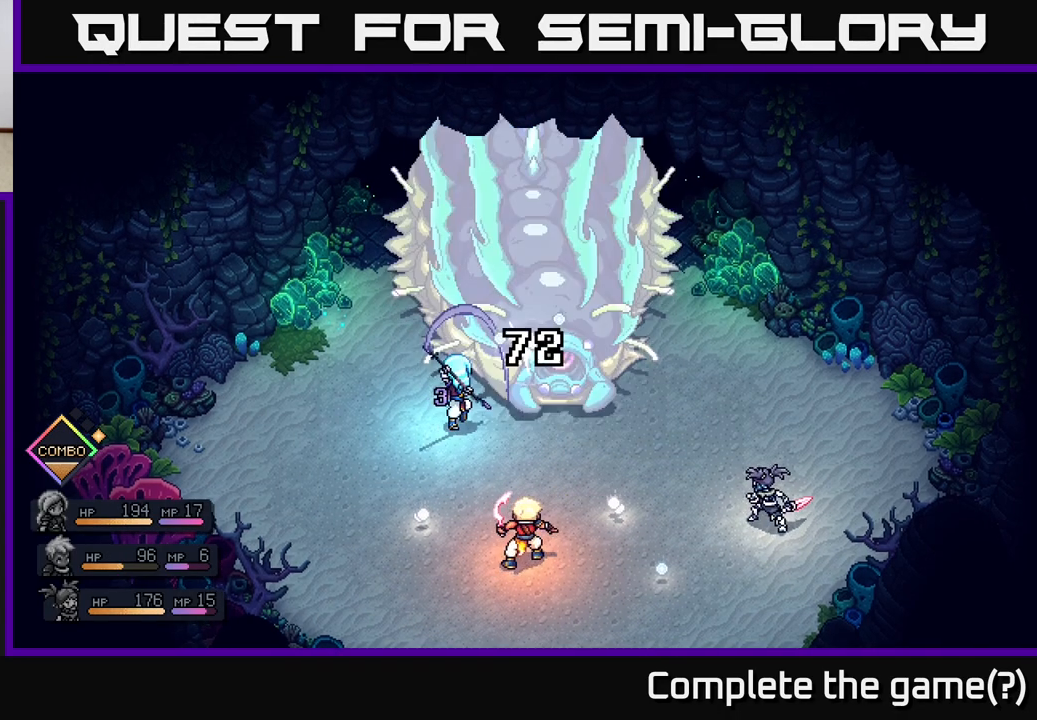
{"buttons": [], "left_stick": "center", "right_stick": "center", "events": []}
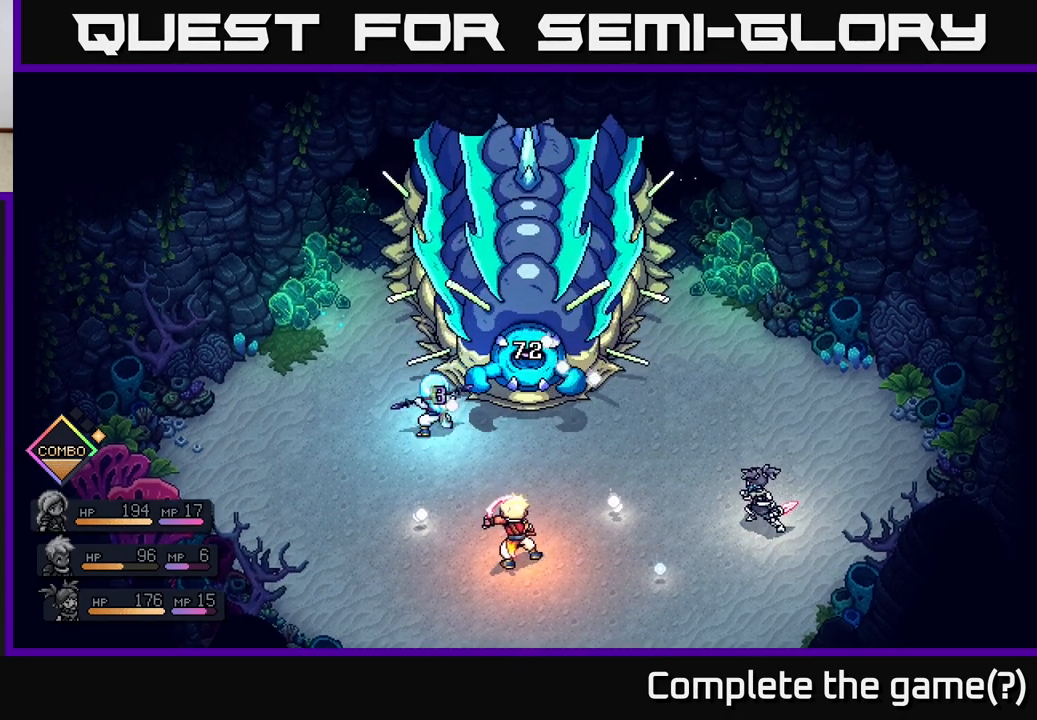
{"buttons": [], "left_stick": "center", "right_stick": "center", "events": []}
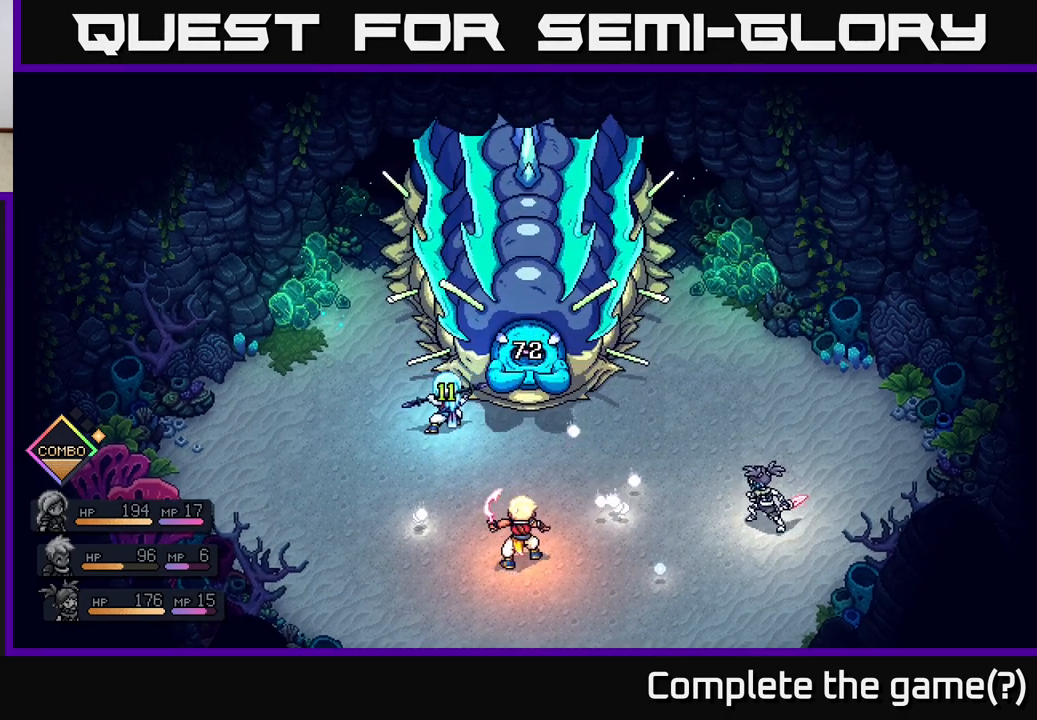
{"buttons": [], "left_stick": "center", "right_stick": "center", "events": []}
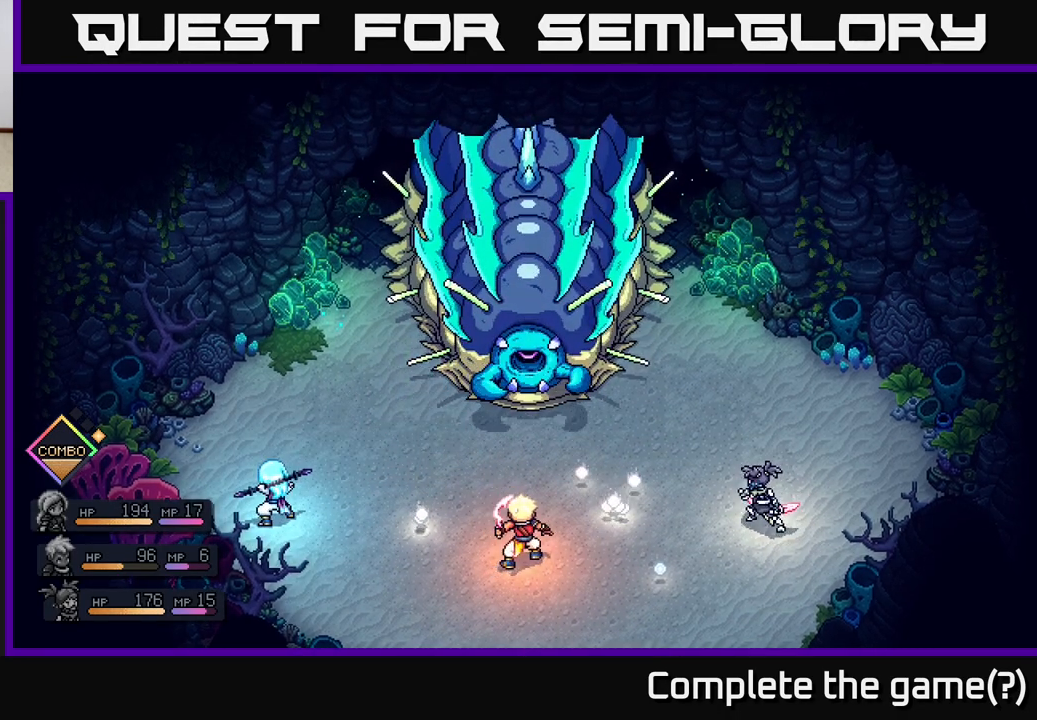
{"buttons": [], "left_stick": "center", "right_stick": "center", "events": []}
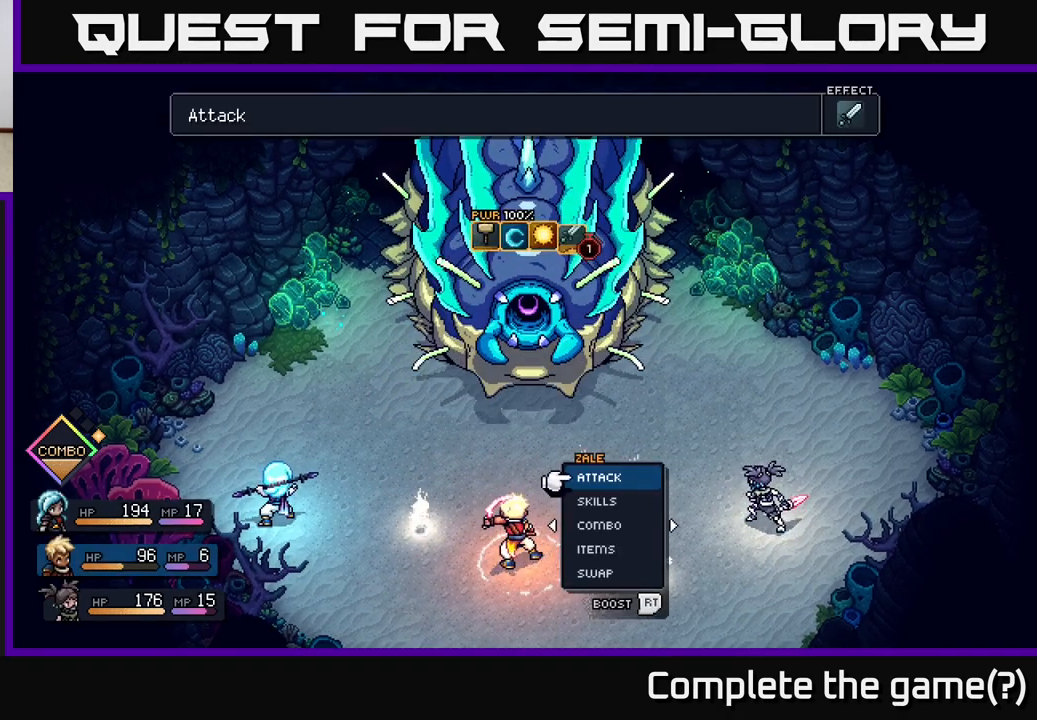
{"buttons": [], "left_stick": "center", "right_stick": "center", "events": []}
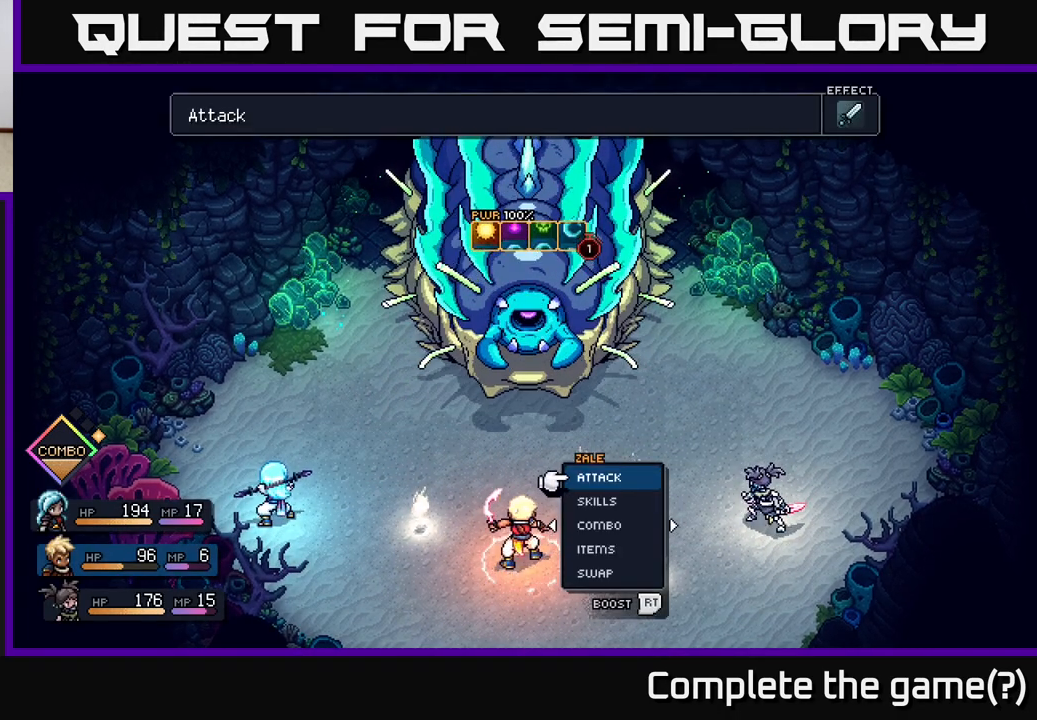
{"buttons": [], "left_stick": "center", "right_stick": "center", "events": []}
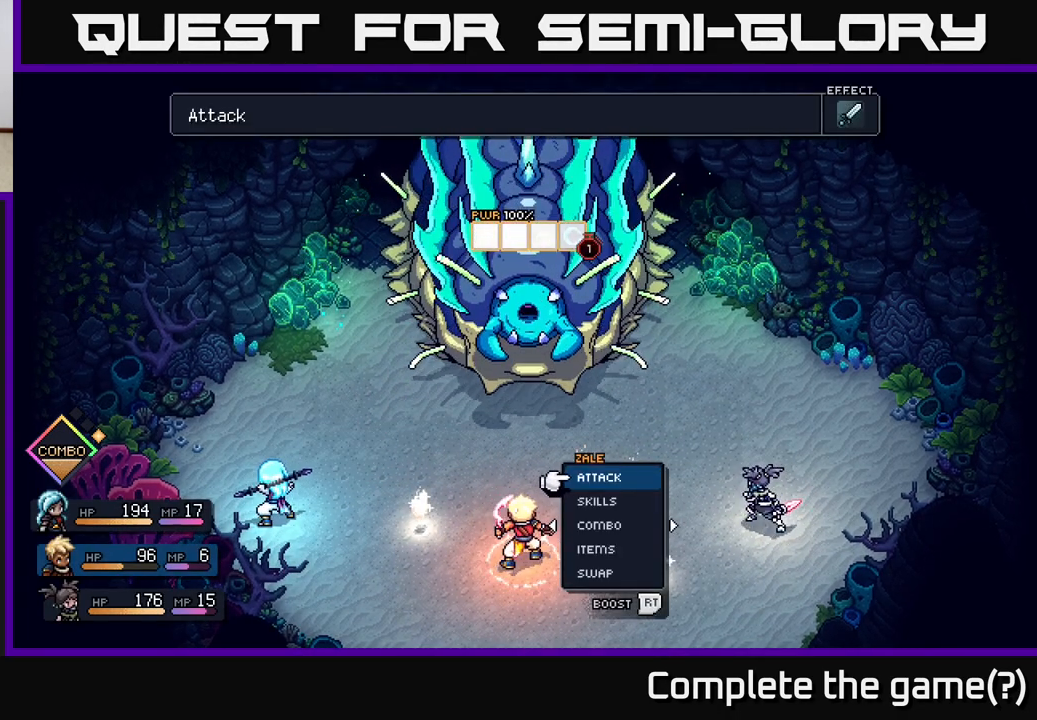
{"buttons": [], "left_stick": "center", "right_stick": "center", "events": []}
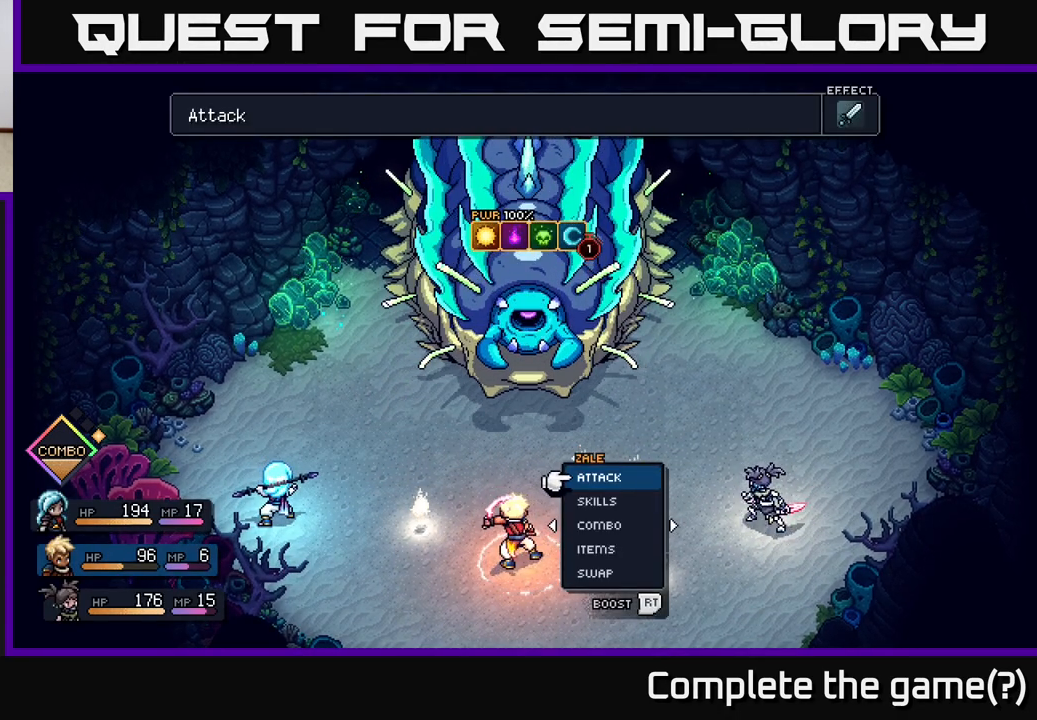
{"buttons": [], "left_stick": "center", "right_stick": "center", "events": []}
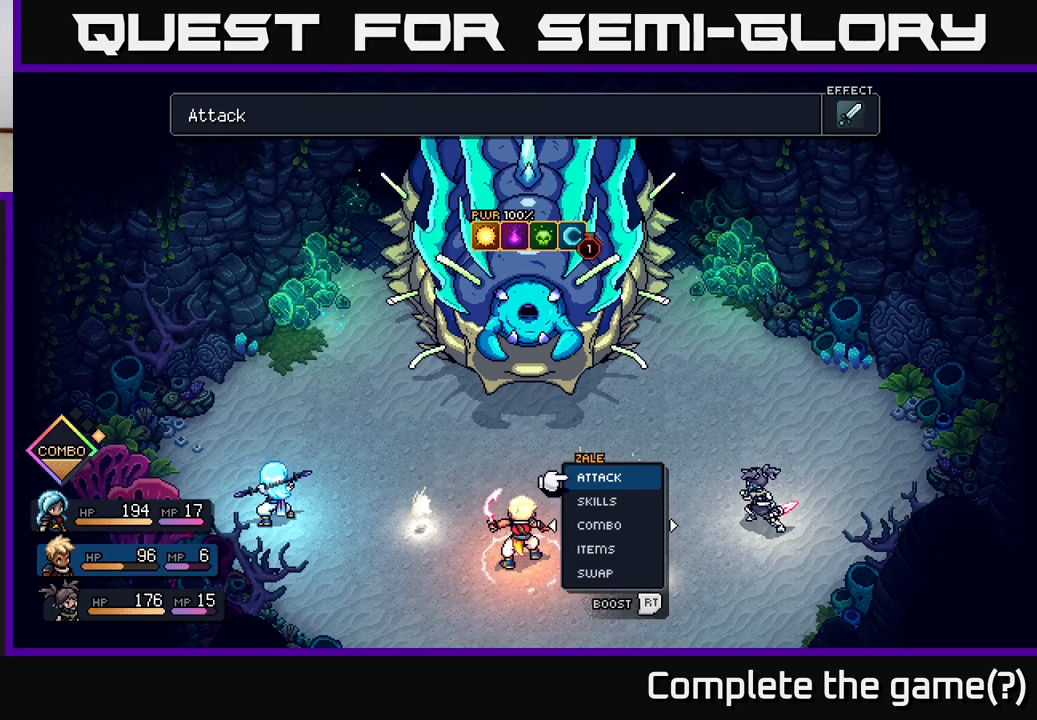
{"buttons": [], "left_stick": "center", "right_stick": "center", "events": [[83, "DPAD_RIGHT", "down"], [267, "DPAD_RIGHT", "up"]]}
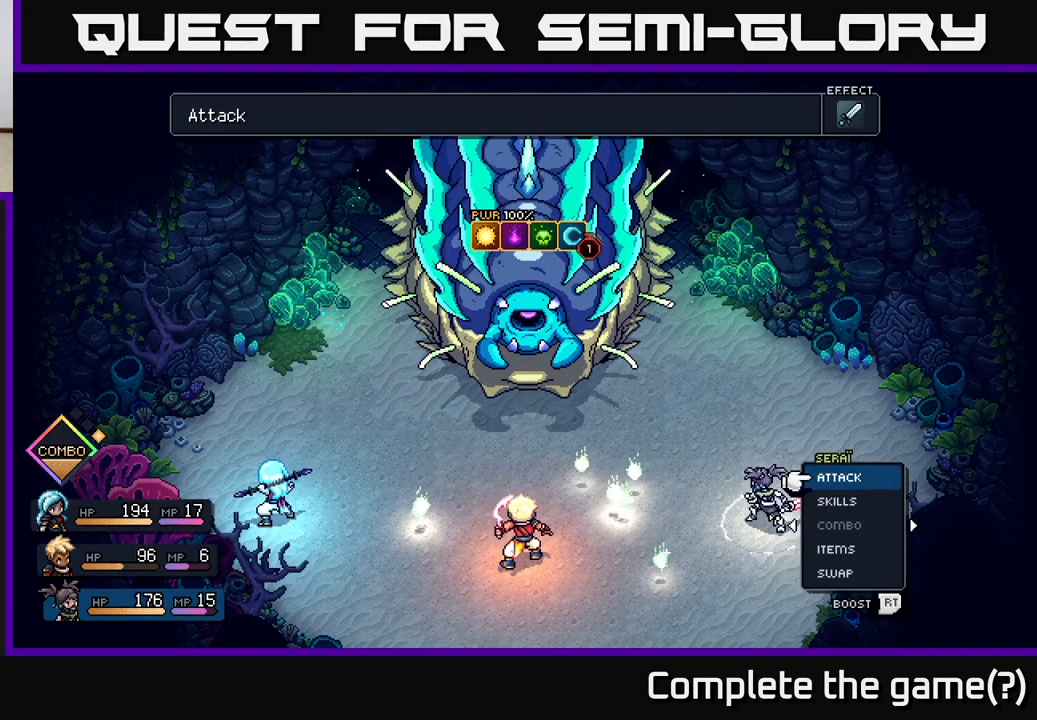
{"buttons": [], "left_stick": "center", "right_stick": "center", "events": []}
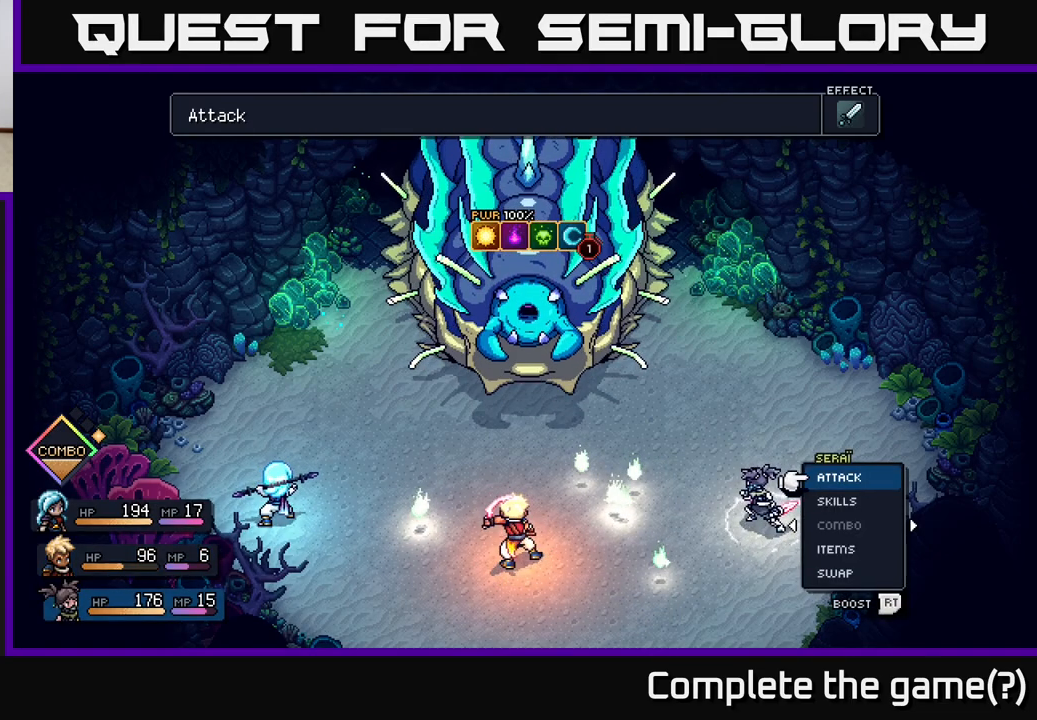
{"buttons": [], "left_stick": "center", "right_stick": "center", "events": []}
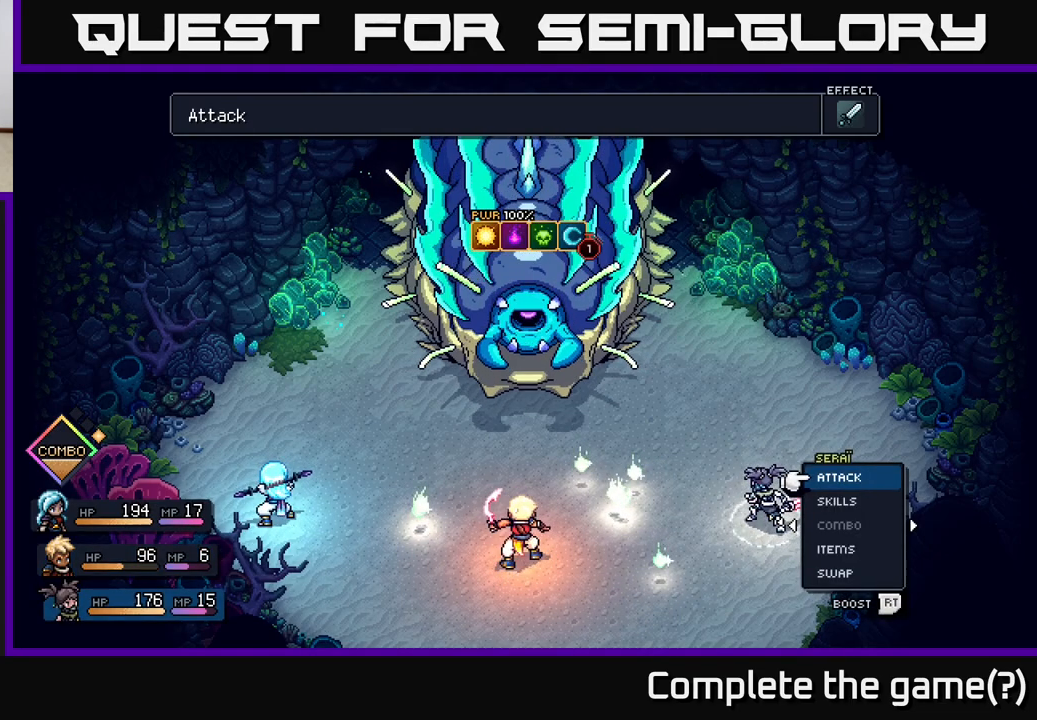
{"buttons": [], "left_stick": "center", "right_stick": "center", "events": []}
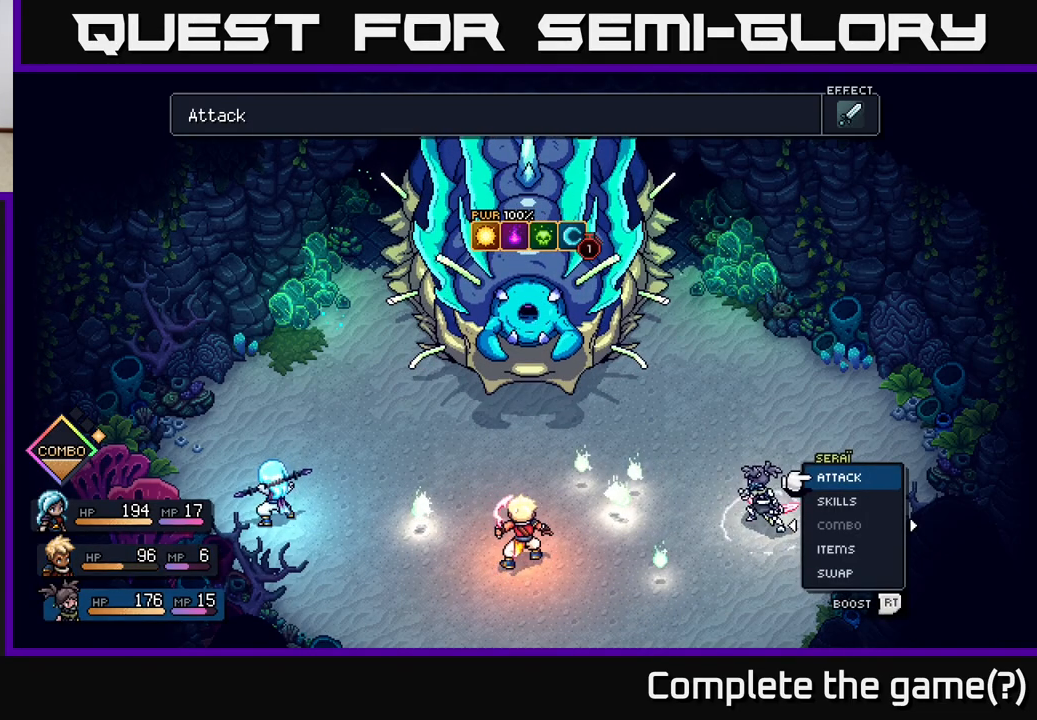
{"buttons": [], "left_stick": "center", "right_stick": "center", "events": []}
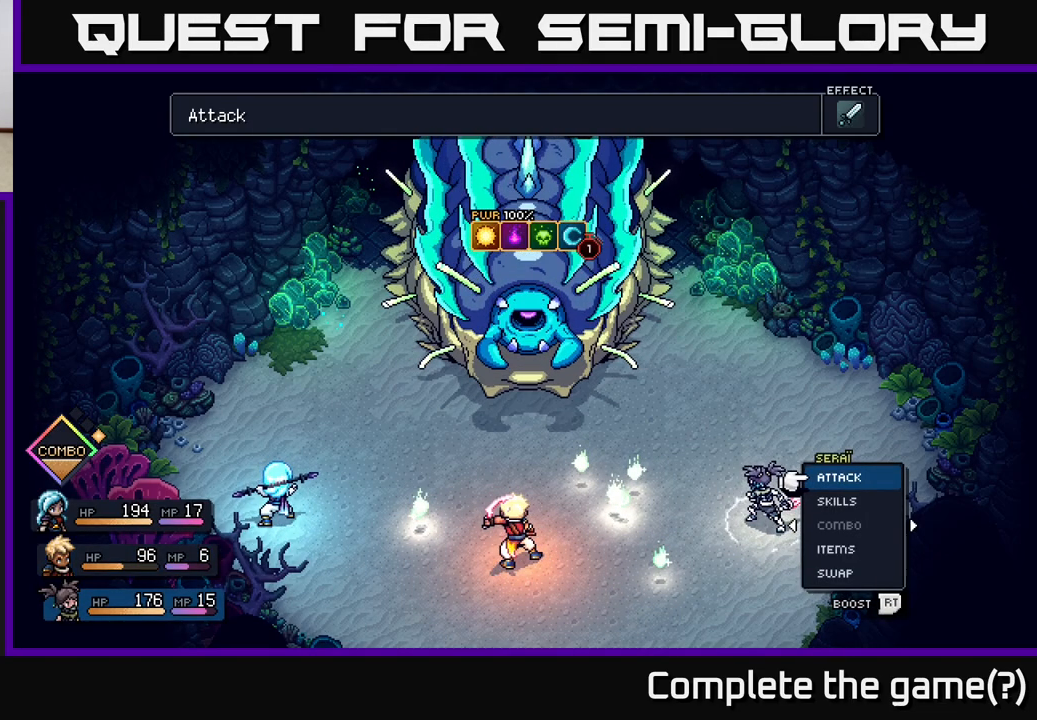
{"buttons": [], "left_stick": "center", "right_stick": "center", "events": []}
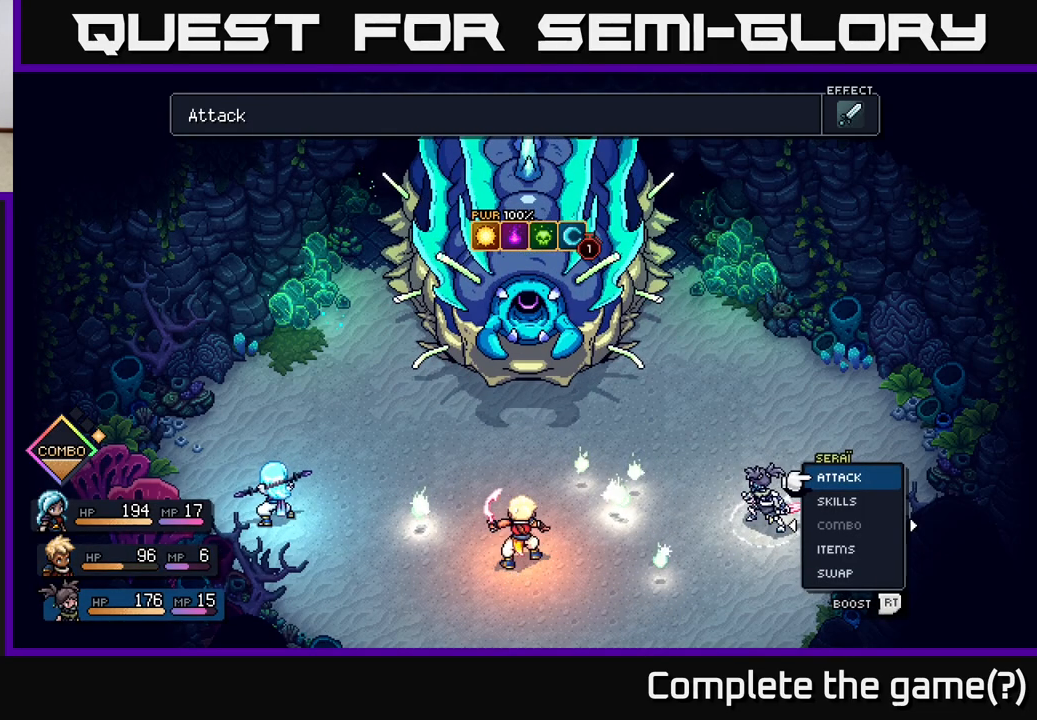
{"buttons": ["DPAD_DOWN"], "left_stick": "center", "right_stick": "center", "events": [[450, "DPAD_DOWN", "down"]]}
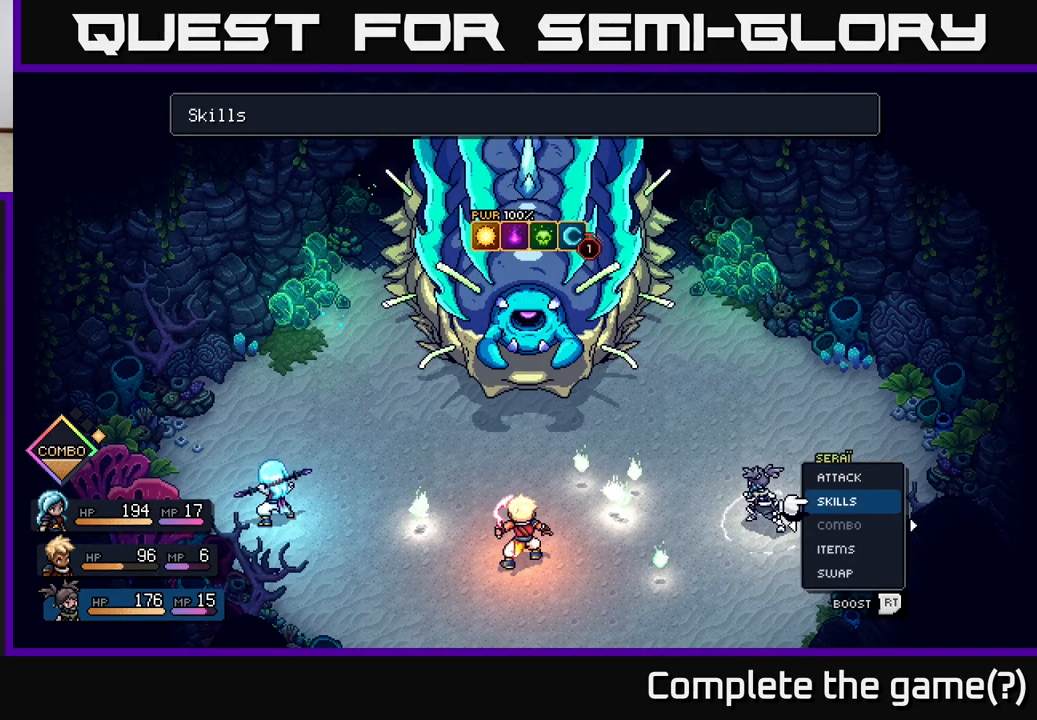
{"buttons": [], "left_stick": "center", "right_stick": "center", "events": [[67, "DPAD_DOWN", "up"], [117, "A", "down"], [167, "A", "up"]]}
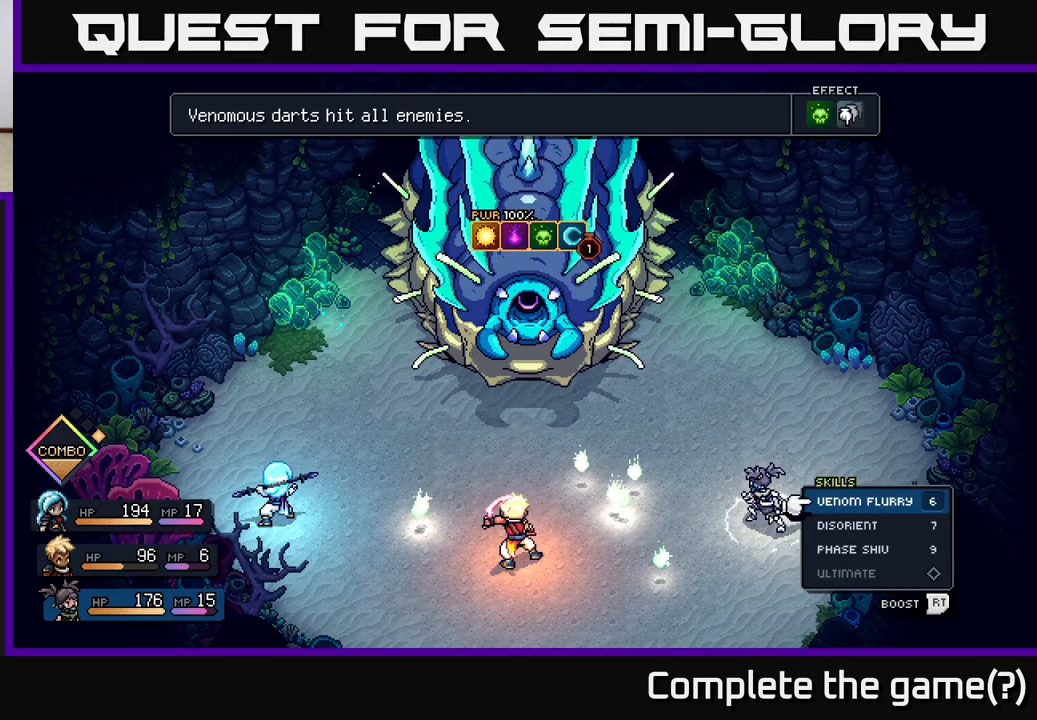
{"buttons": [], "left_stick": "center", "right_stick": "center", "events": [[267, "DPAD_DOWN", "down"], [383, "DPAD_DOWN", "up"]]}